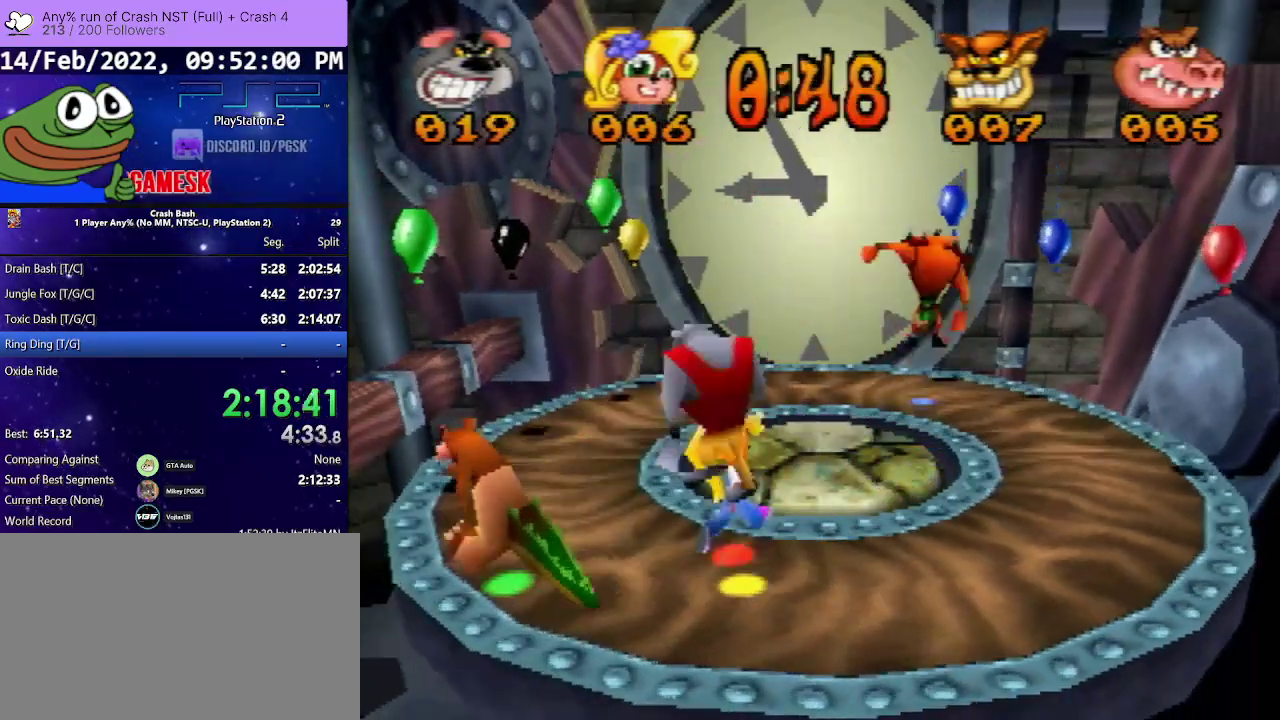
Gameplay with a controller (PlayStation layout); each line is a JSON object with the inputs held at the frame after it. "events" lists button and stick changes between this image and that frame as [ms after this image, input, new state], when the widget could be followed in between. Not read: L3 R3 left_stick right_stick.
{"buttons": ["DPAD_UP", "DPAD_LEFT"], "events": [[400, "CROSS", "up"]]}
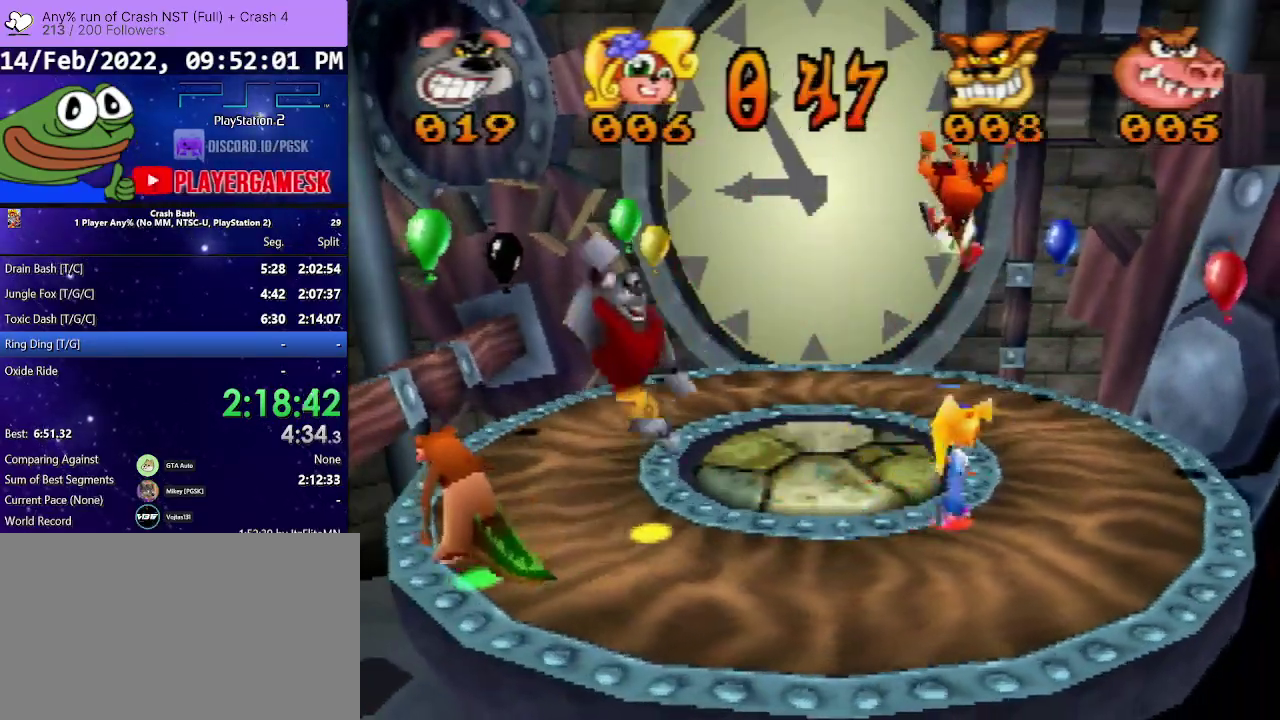
{"buttons": ["CROSS", "DPAD_UP", "DPAD_LEFT"], "events": [[200, "CROSS", "down"]]}
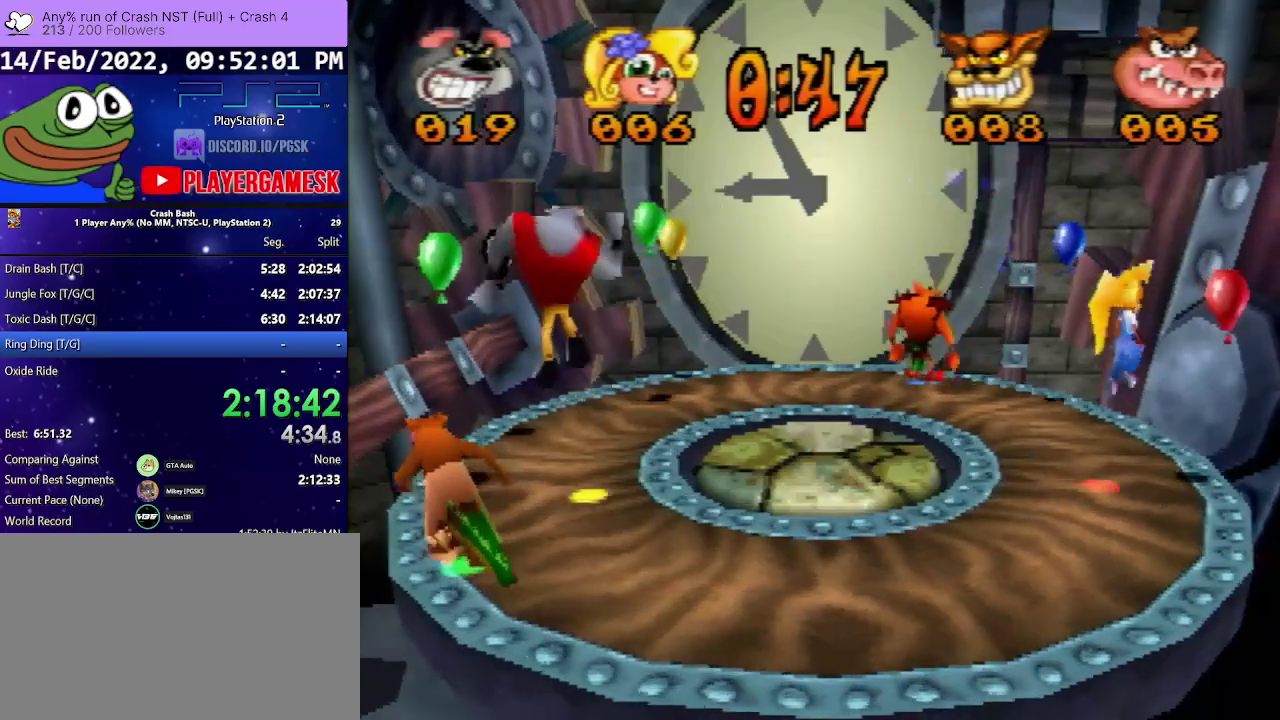
{"buttons": ["DPAD_UP"], "events": [[333, "CROSS", "up"], [367, "DPAD_LEFT", "up"]]}
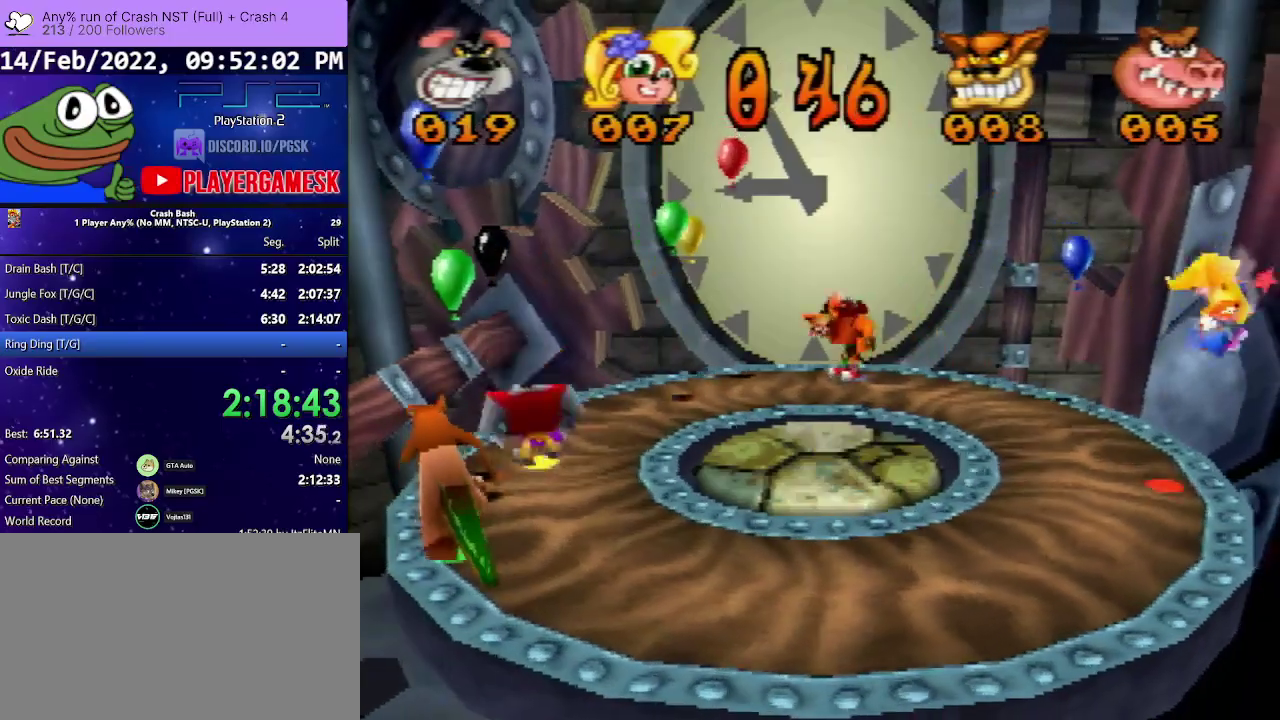
{"buttons": ["SQUARE", "DPAD_DOWN", "DPAD_LEFT"], "events": [[233, "SQUARE", "down"], [300, "DPAD_LEFT", "down"], [367, "DPAD_DOWN", "down"], [367, "DPAD_UP", "up"], [367, "SQUARE", "up"], [500, "SQUARE", "down"]]}
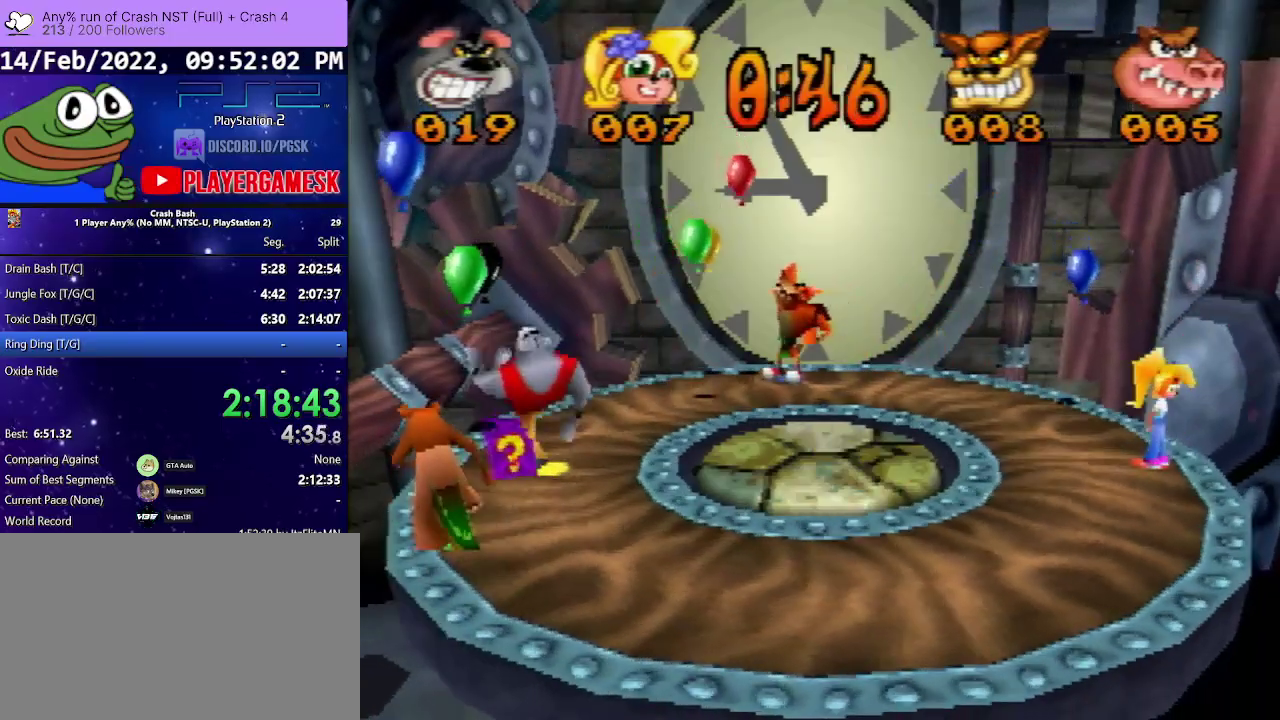
{"buttons": ["DPAD_RIGHT"], "events": [[100, "DPAD_DOWN", "up"], [133, "SQUARE", "up"], [267, "DPAD_LEFT", "up"], [300, "DPAD_RIGHT", "down"]]}
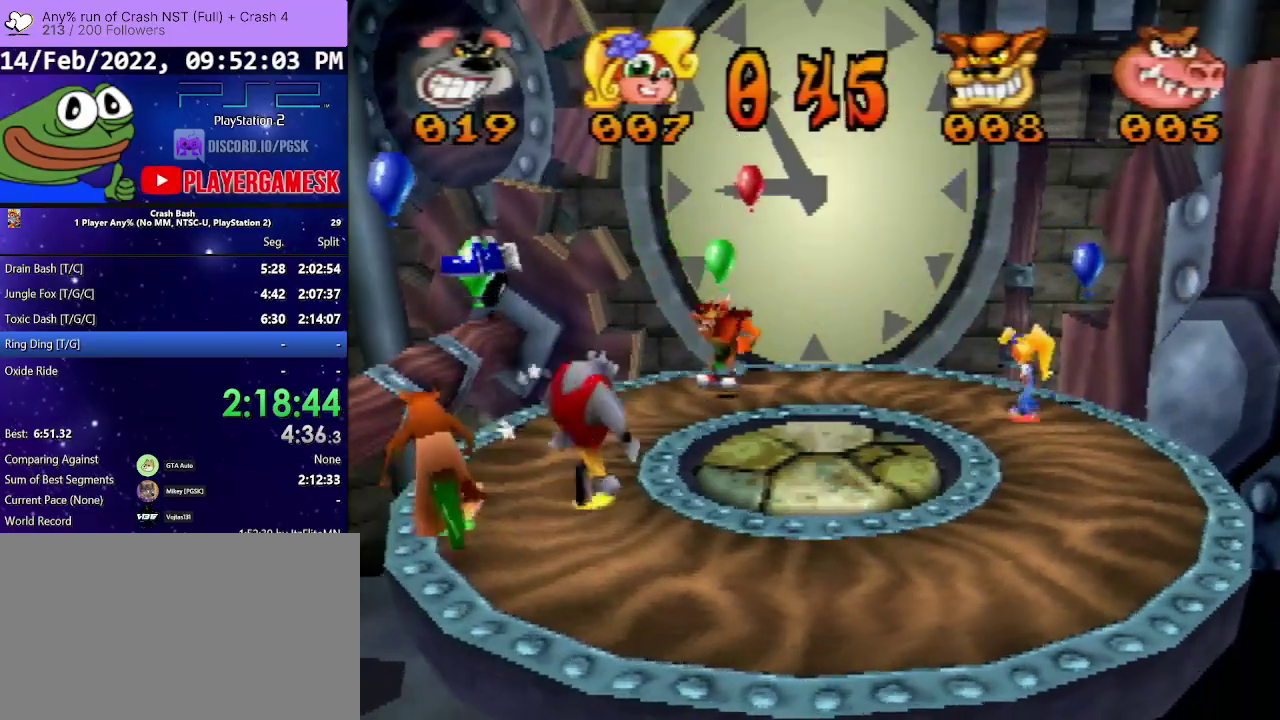
{"buttons": ["DPAD_UP", "DPAD_LEFT"], "events": [[233, "DPAD_UP", "down"], [267, "DPAD_RIGHT", "up"], [300, "DPAD_LEFT", "down"]]}
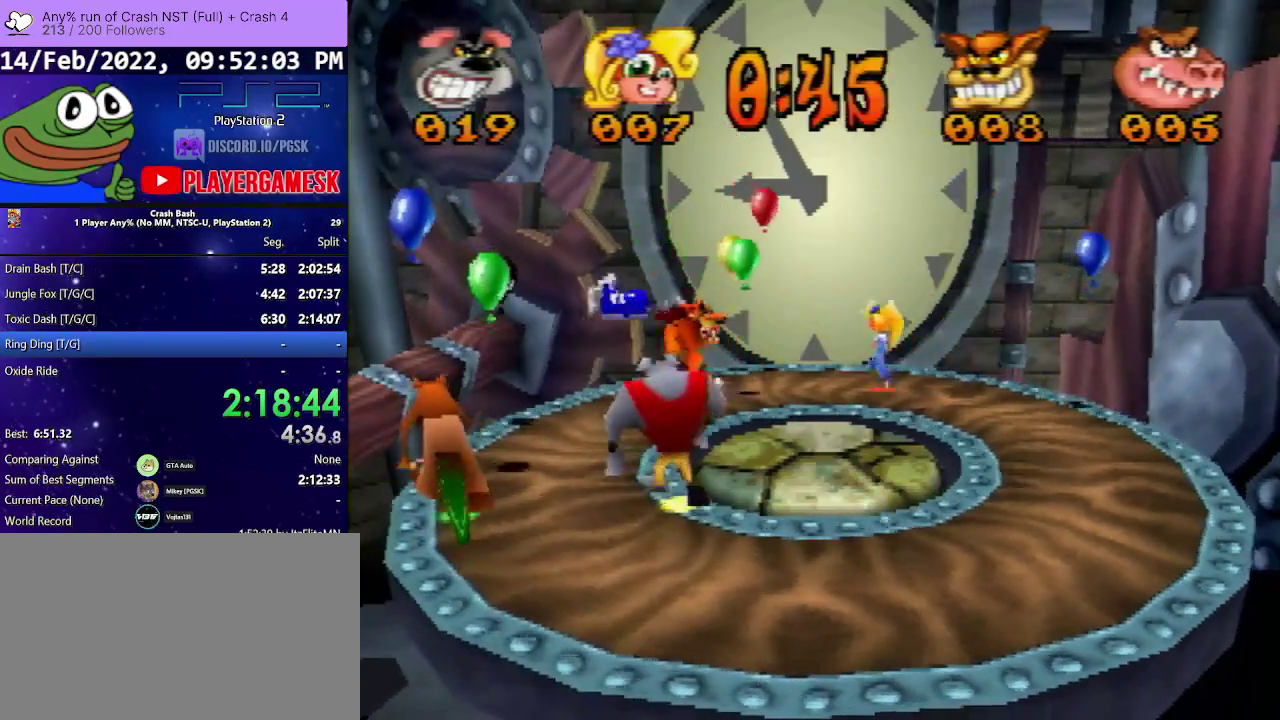
{"buttons": ["CROSS", "DPAD_UP", "DPAD_RIGHT"], "events": [[67, "DPAD_LEFT", "up"], [100, "DPAD_RIGHT", "down"], [133, "CROSS", "down"], [133, "DPAD_UP", "up"], [300, "DPAD_UP", "down"]]}
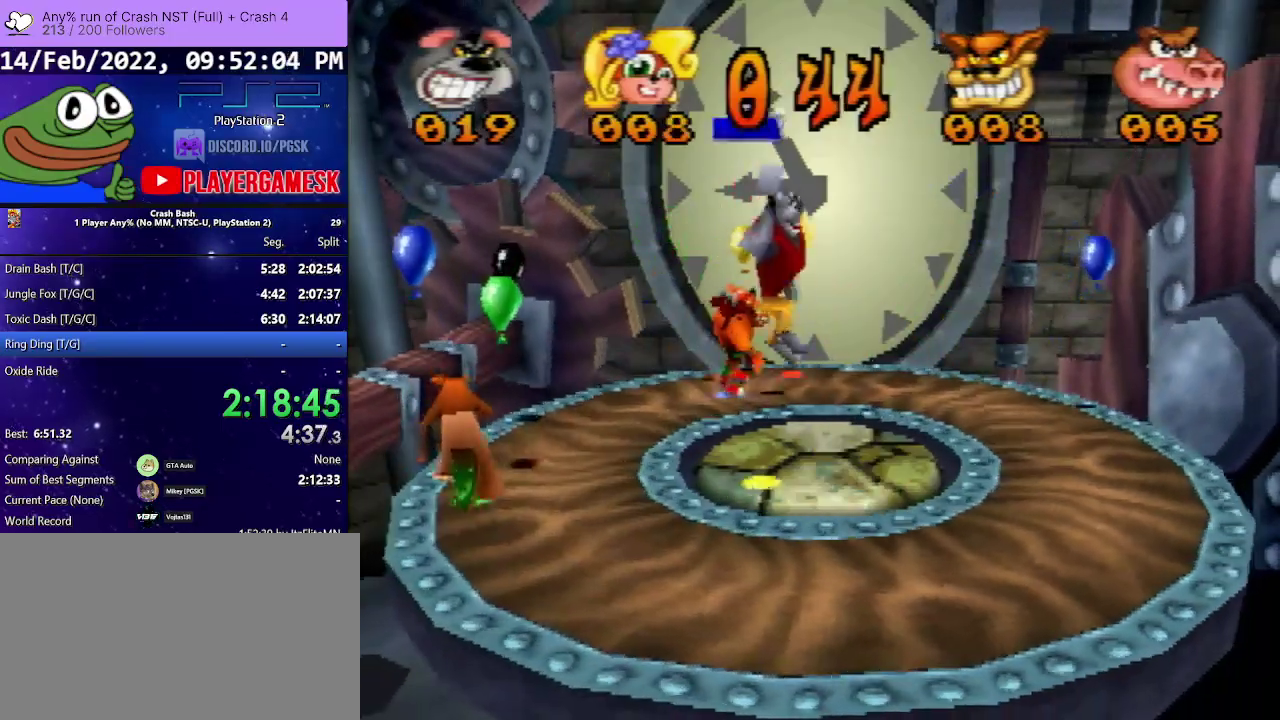
{"buttons": ["DPAD_UP"], "events": [[33, "CROSS", "up"], [300, "DPAD_RIGHT", "up"]]}
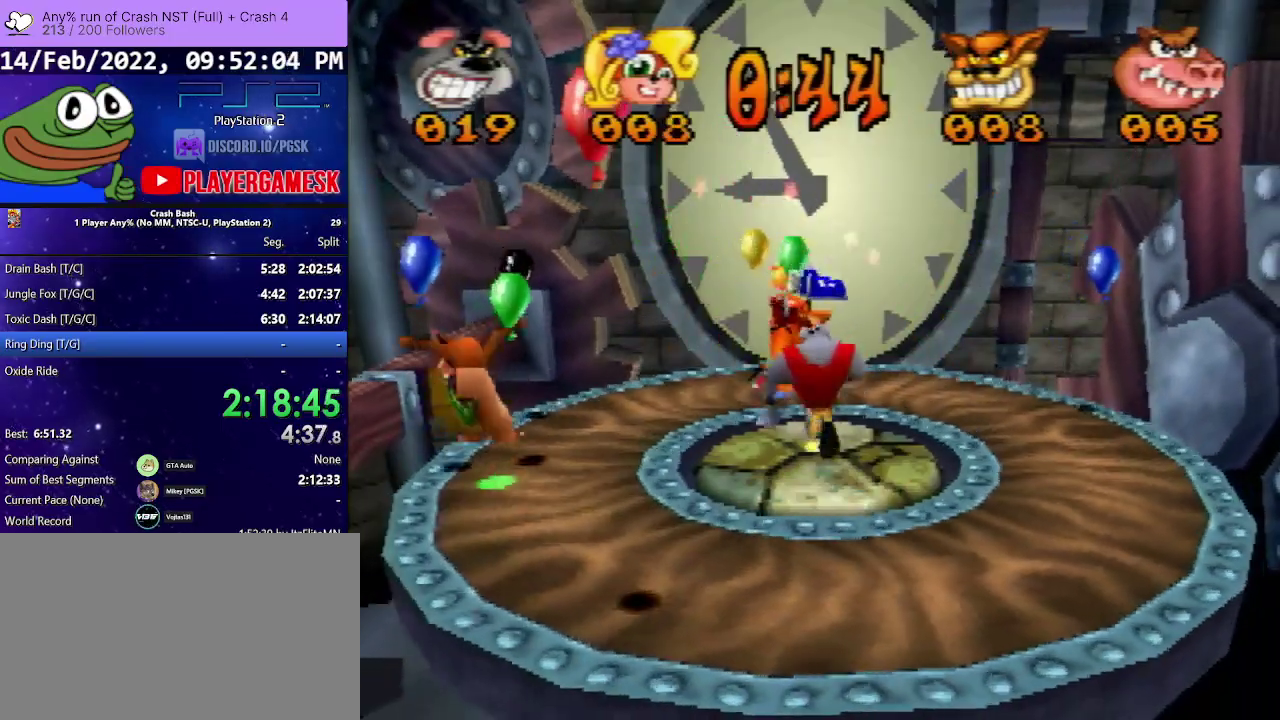
{"buttons": ["DPAD_UP", "DPAD_LEFT"], "events": [[100, "CROSS", "down"], [233, "CROSS", "up"], [467, "DPAD_LEFT", "down"]]}
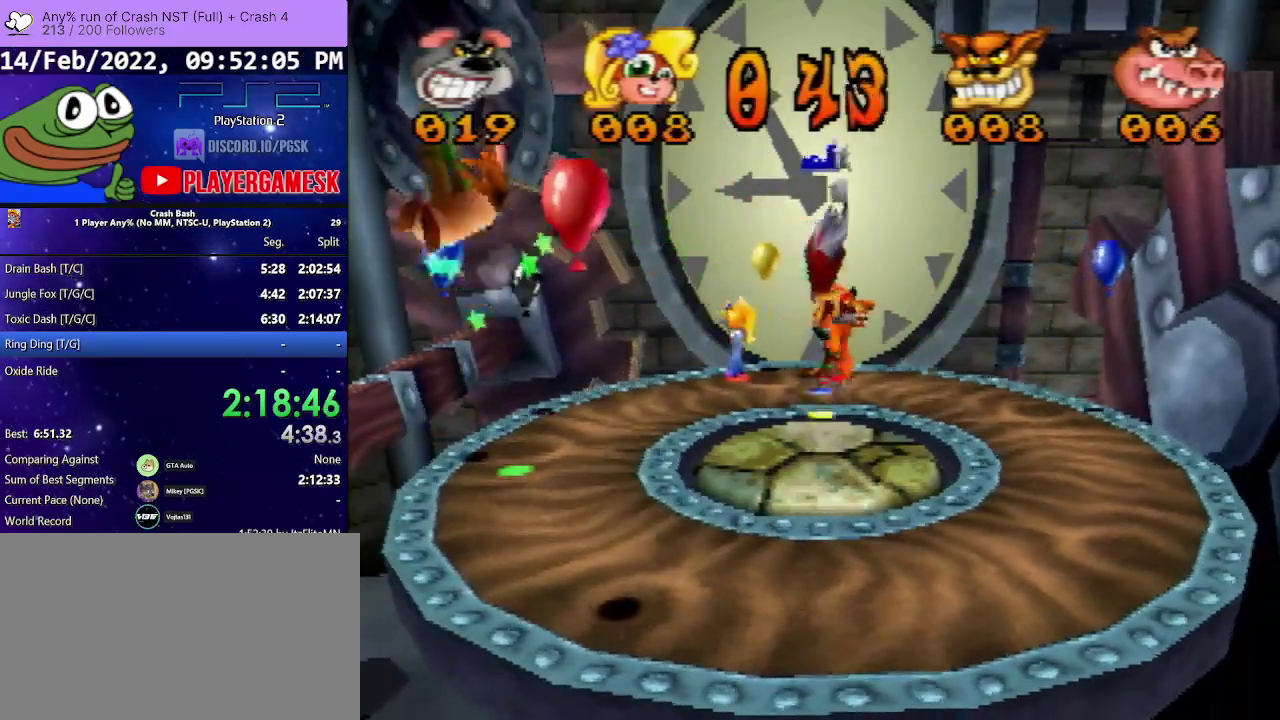
{"buttons": ["CROSS", "DPAD_UP"], "events": [[267, "DPAD_LEFT", "up"], [433, "CROSS", "down"]]}
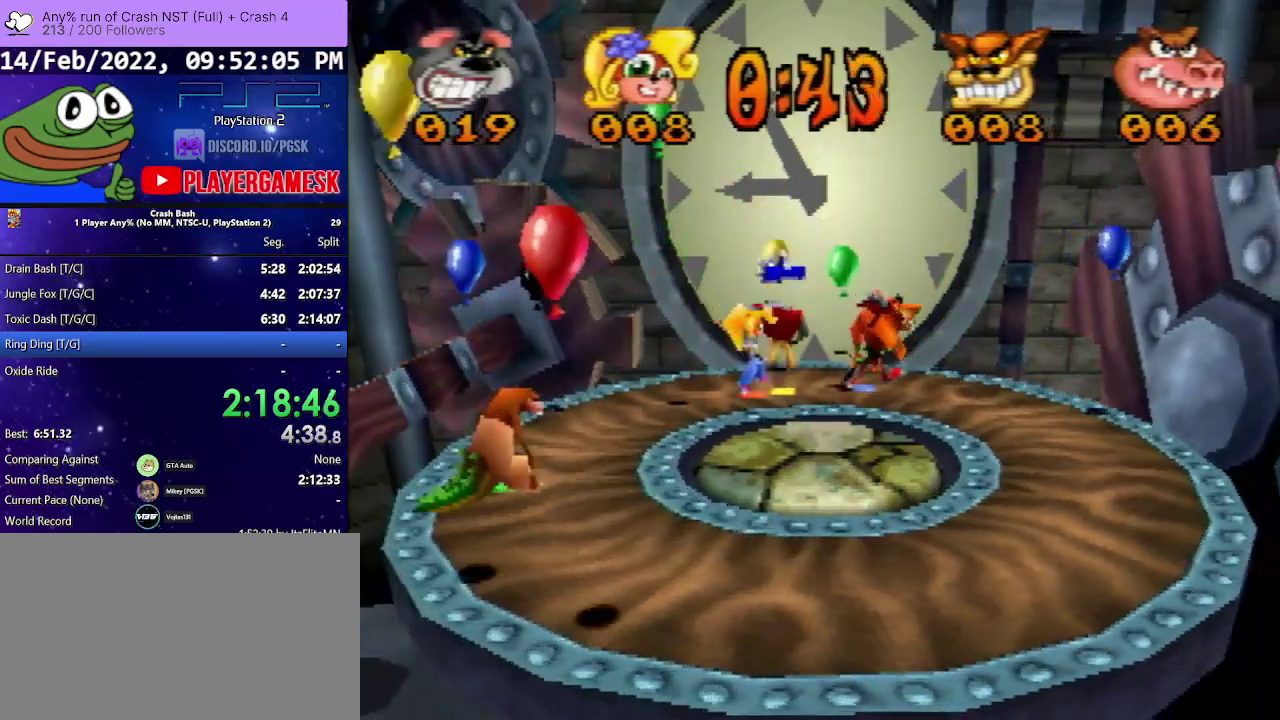
{"buttons": ["DPAD_UP"], "events": [[467, "CROSS", "up"]]}
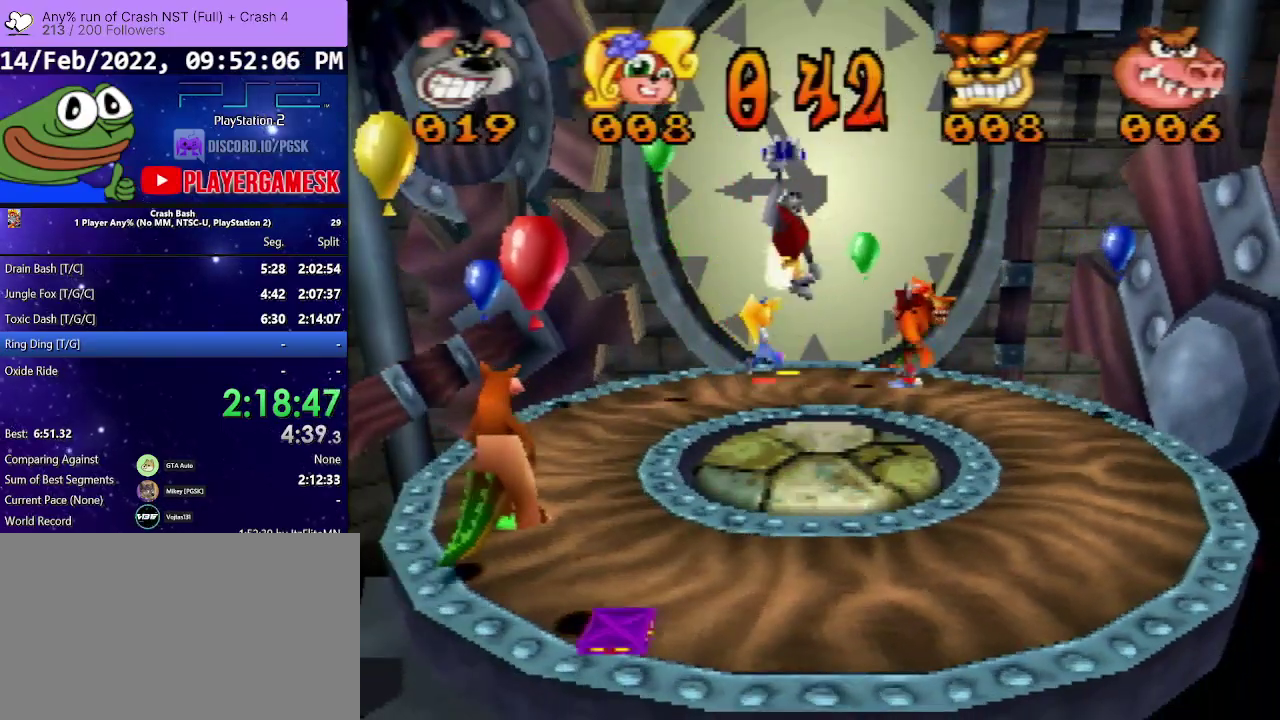
{"buttons": ["CROSS", "DPAD_DOWN"], "events": [[100, "DPAD_RIGHT", "down"], [200, "DPAD_UP", "up"], [333, "DPAD_DOWN", "down"], [400, "DPAD_RIGHT", "up"], [467, "CROSS", "down"]]}
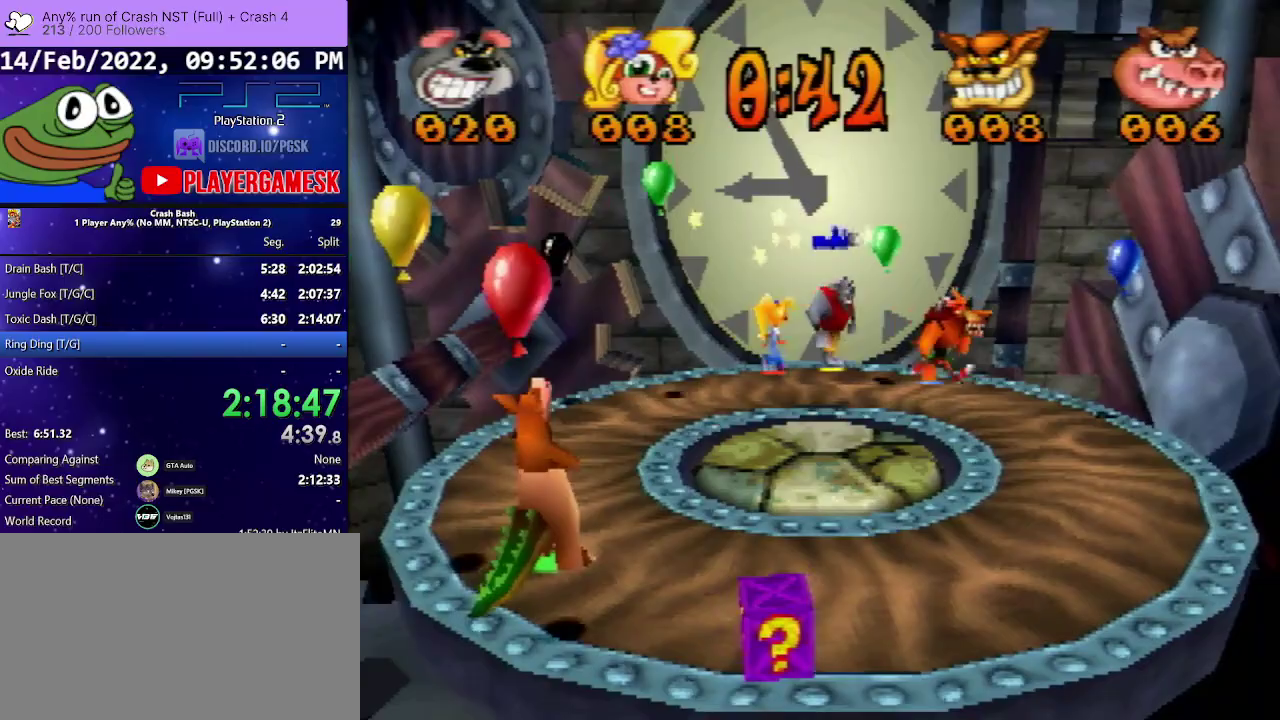
{"buttons": ["DPAD_DOWN"], "events": [[367, "CROSS", "up"]]}
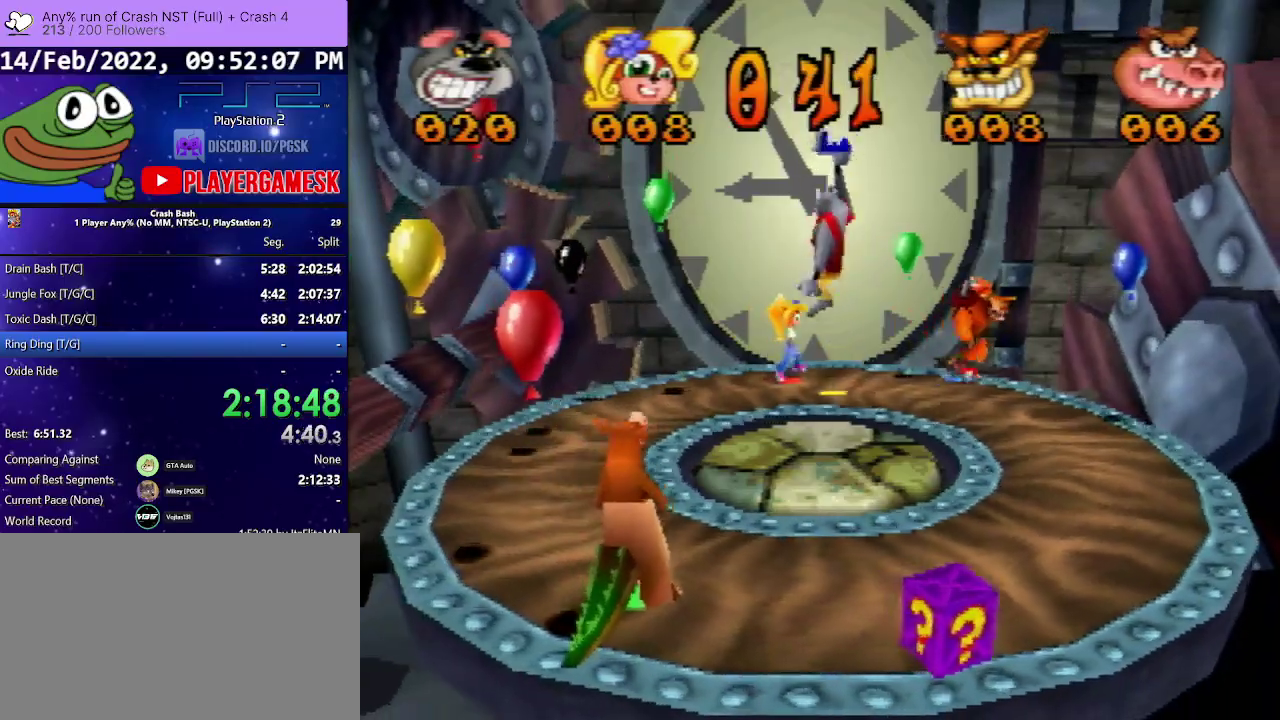
{"buttons": ["DPAD_DOWN", "DPAD_RIGHT"], "events": [[233, "DPAD_RIGHT", "down"], [333, "CROSS", "down"], [433, "CROSS", "up"]]}
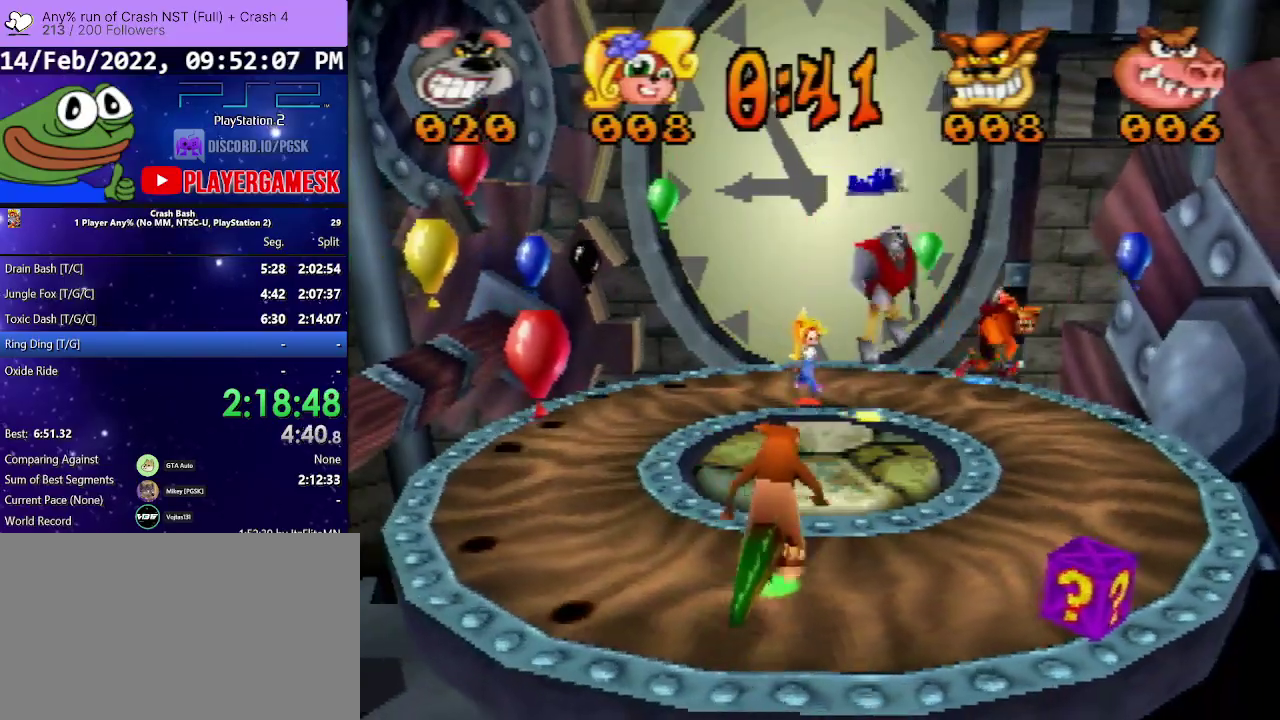
{"buttons": ["DPAD_DOWN", "DPAD_RIGHT"], "events": []}
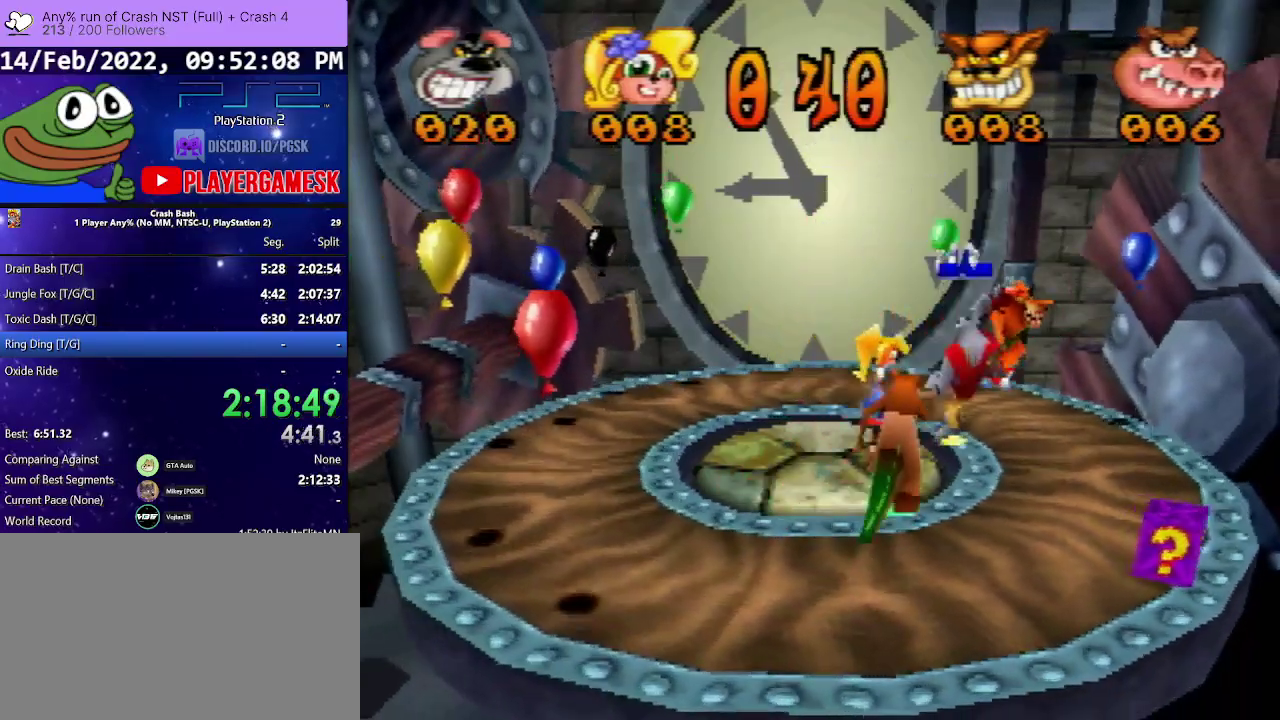
{"buttons": ["DPAD_DOWN", "DPAD_RIGHT"], "events": [[67, "CROSS", "down"], [200, "CROSS", "up"]]}
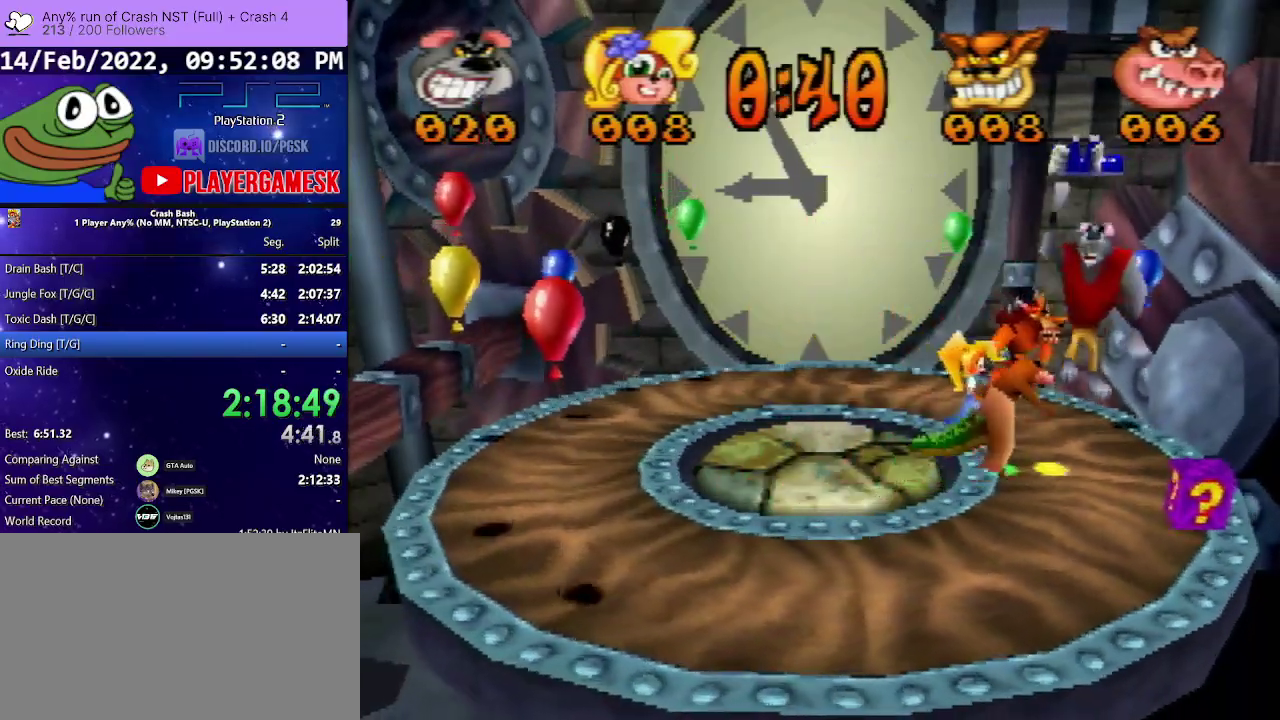
{"buttons": ["DPAD_UP", "DPAD_RIGHT"], "events": [[200, "DPAD_DOWN", "up"], [333, "SQUARE", "down"], [400, "DPAD_UP", "down"], [467, "SQUARE", "up"]]}
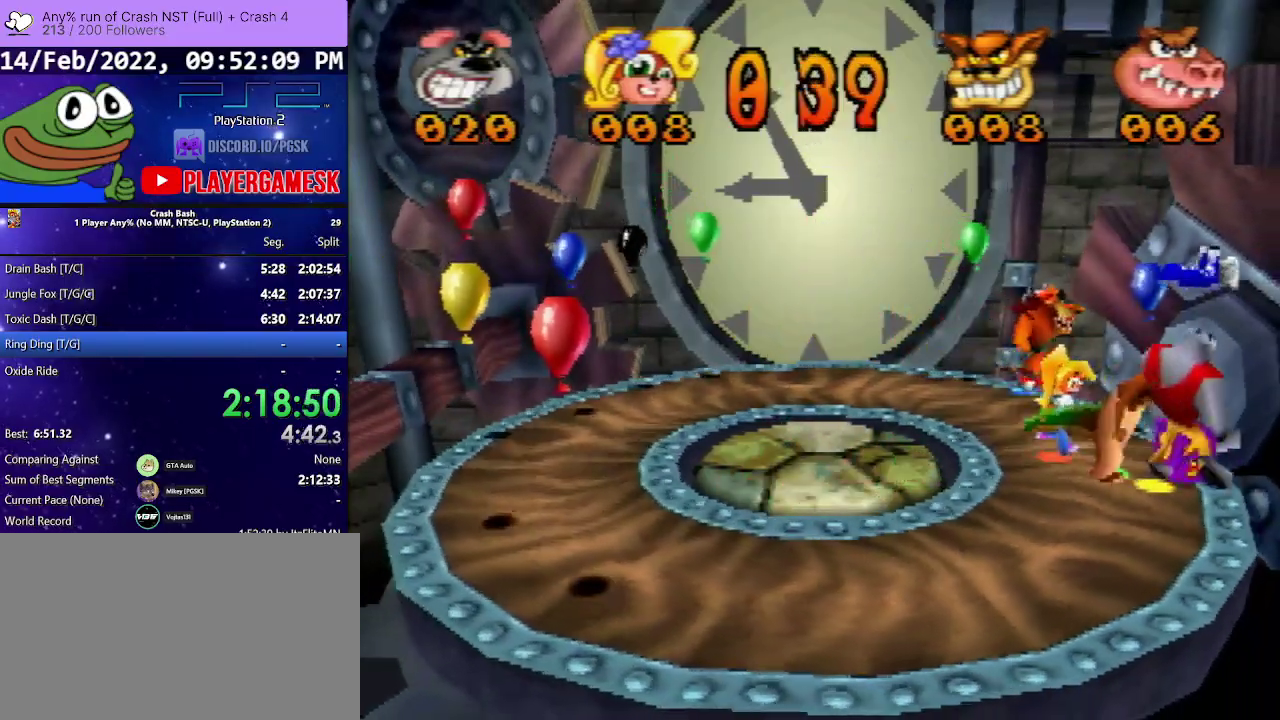
{"buttons": ["CROSS", "DPAD_DOWN", "DPAD_LEFT"], "events": [[33, "SQUARE", "down"], [133, "SQUARE", "up"], [233, "DPAD_DOWN", "down"], [267, "CROSS", "down"], [267, "DPAD_LEFT", "down"], [267, "DPAD_RIGHT", "up"], [267, "DPAD_UP", "up"]]}
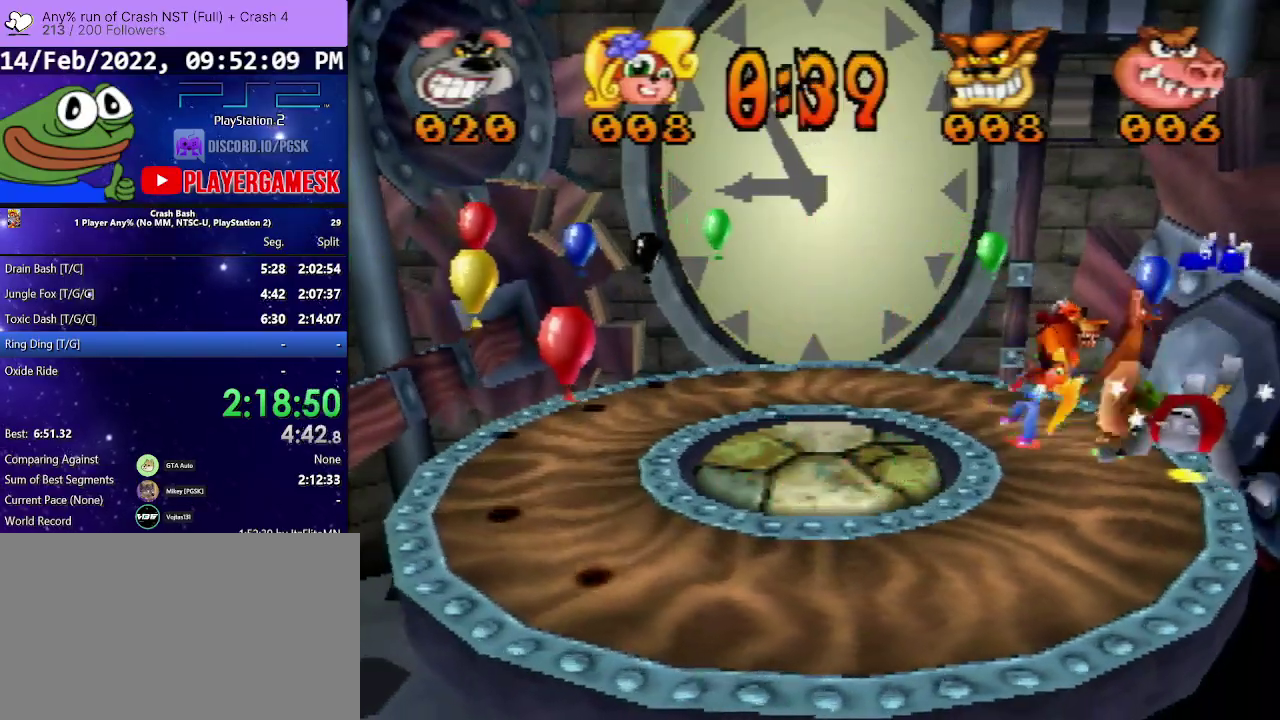
{"buttons": ["DPAD_DOWN", "DPAD_LEFT"], "events": [[67, "DPAD_LEFT", "up"], [133, "CROSS", "up"], [133, "DPAD_DOWN", "up"], [367, "DPAD_DOWN", "down"], [400, "DPAD_LEFT", "down"]]}
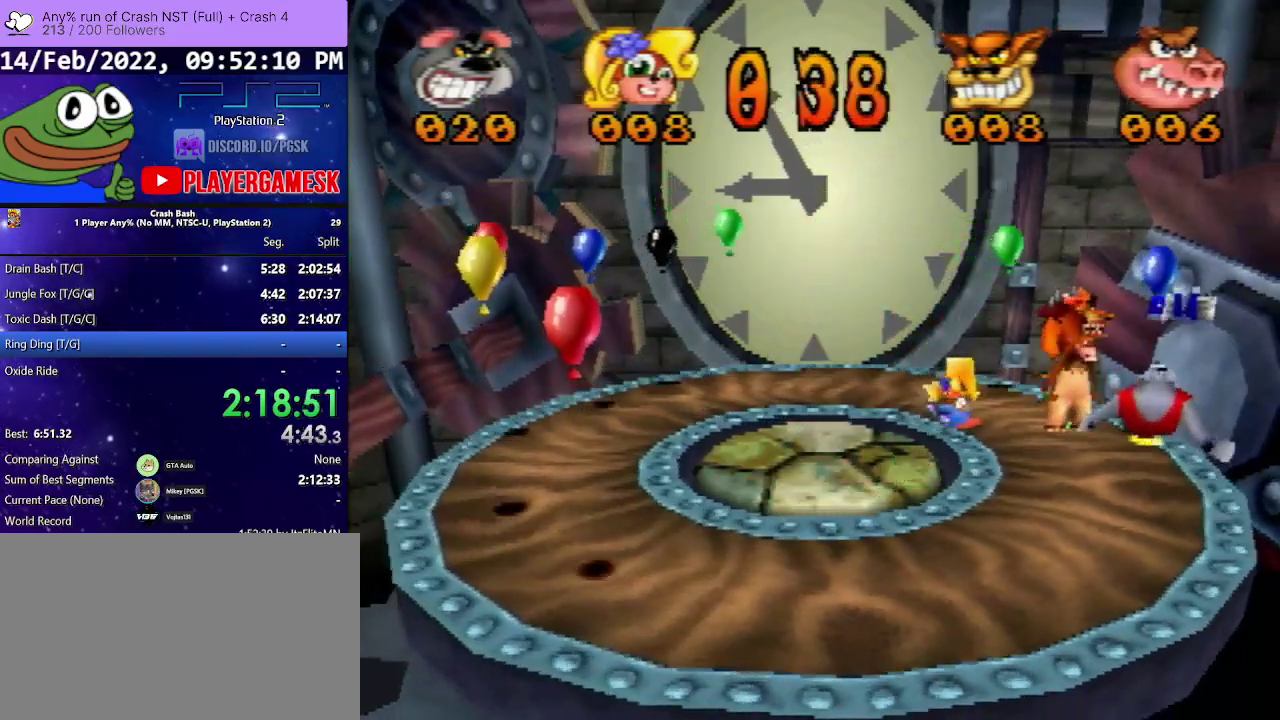
{"buttons": ["DPAD_DOWN", "DPAD_LEFT"], "events": []}
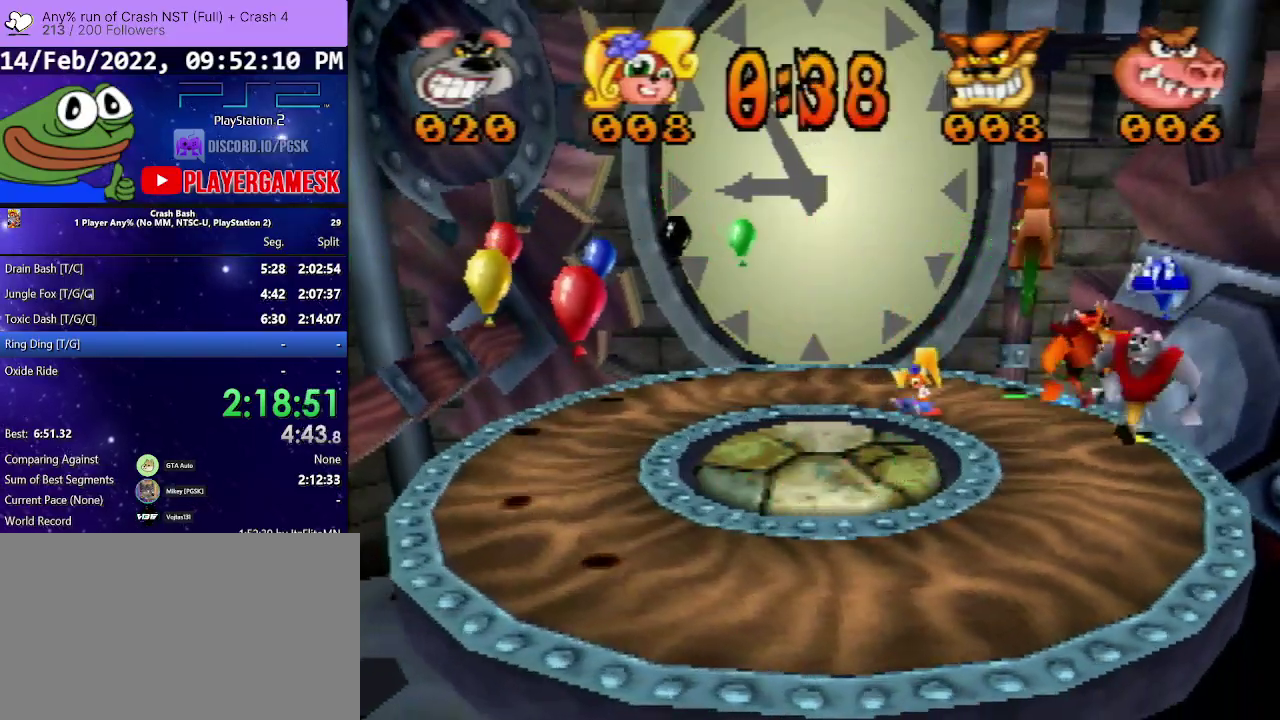
{"buttons": ["DPAD_DOWN", "DPAD_LEFT"], "events": []}
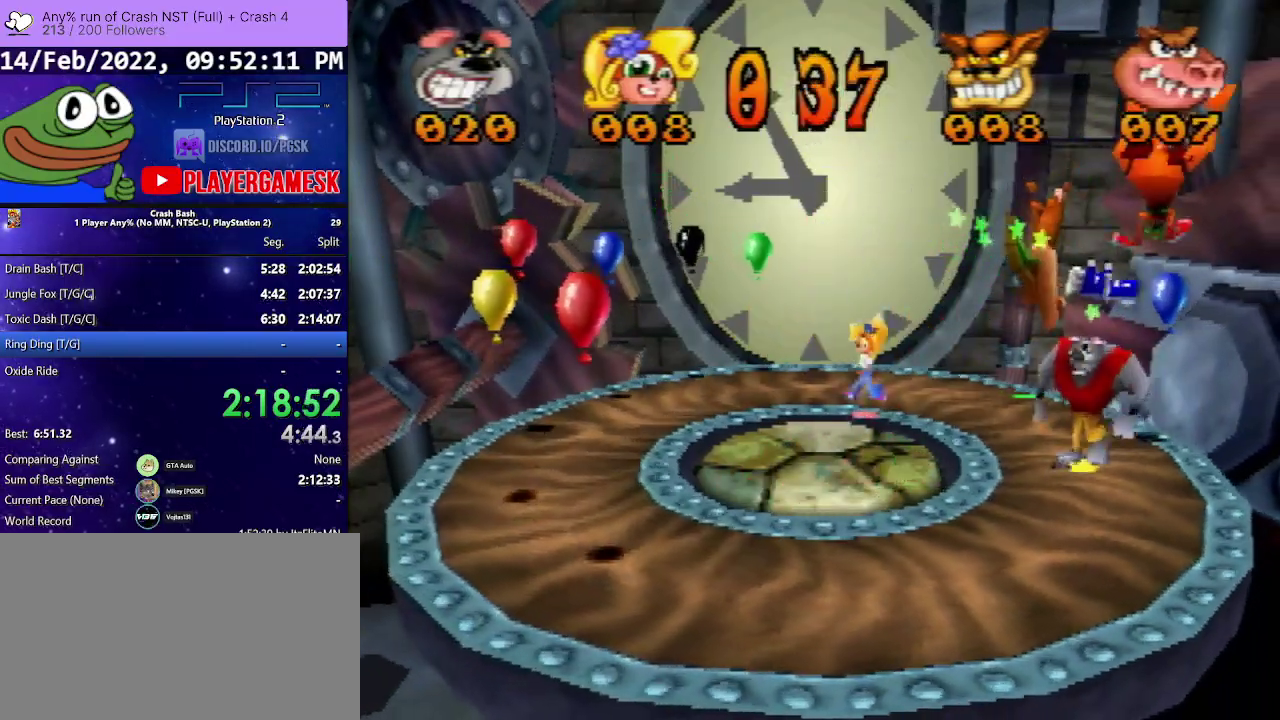
{"buttons": ["DPAD_LEFT"], "events": [[167, "DPAD_DOWN", "up"]]}
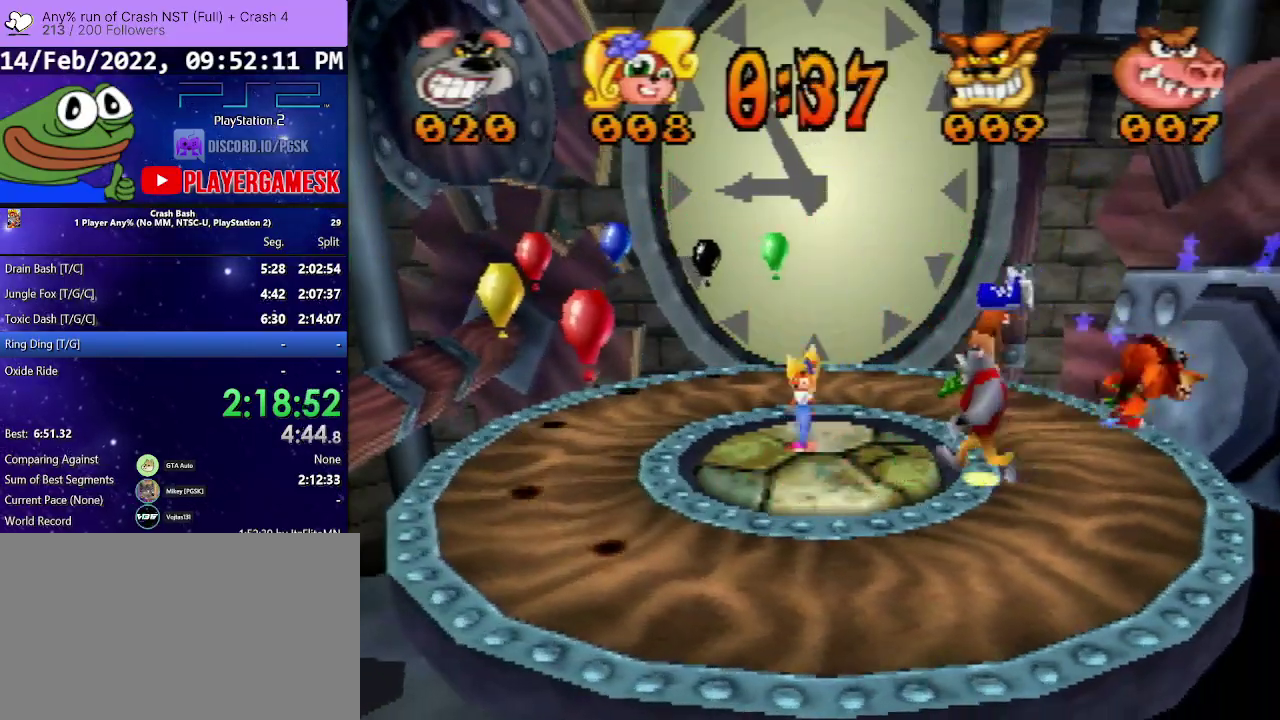
{"buttons": ["DPAD_UP", "DPAD_LEFT"], "events": [[433, "DPAD_UP", "down"]]}
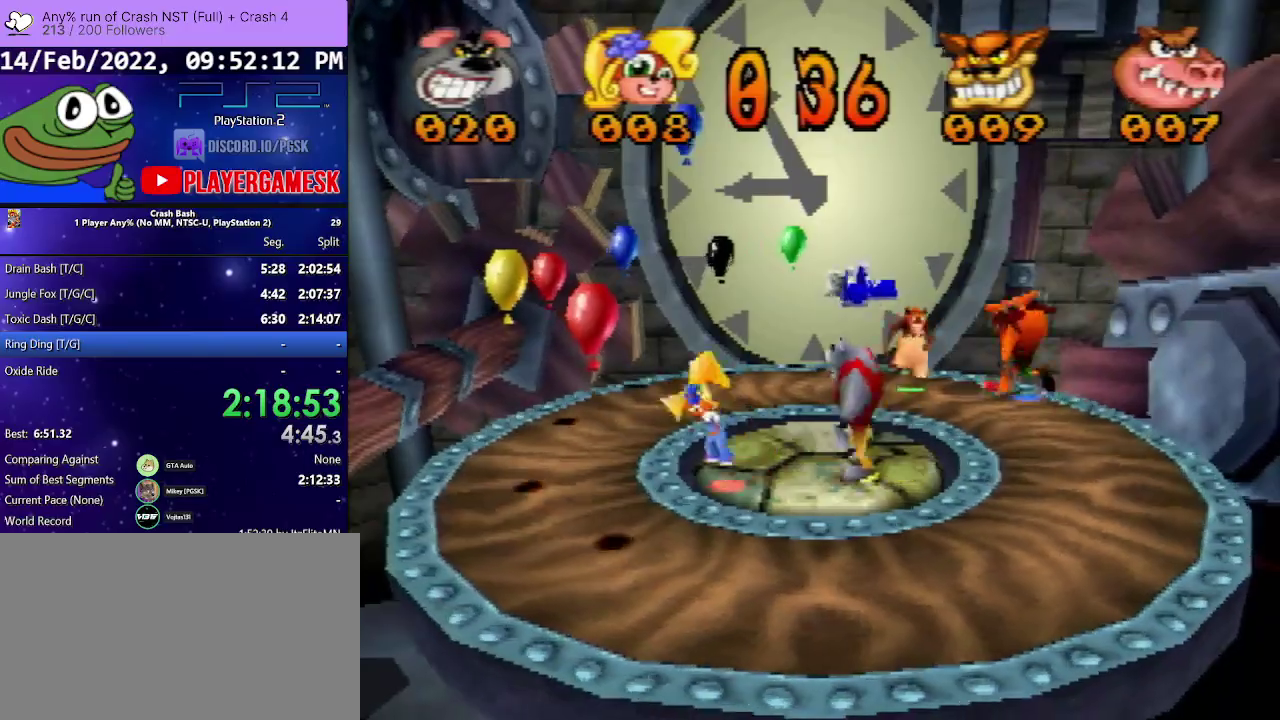
{"buttons": ["DPAD_UP"], "events": [[400, "DPAD_LEFT", "up"]]}
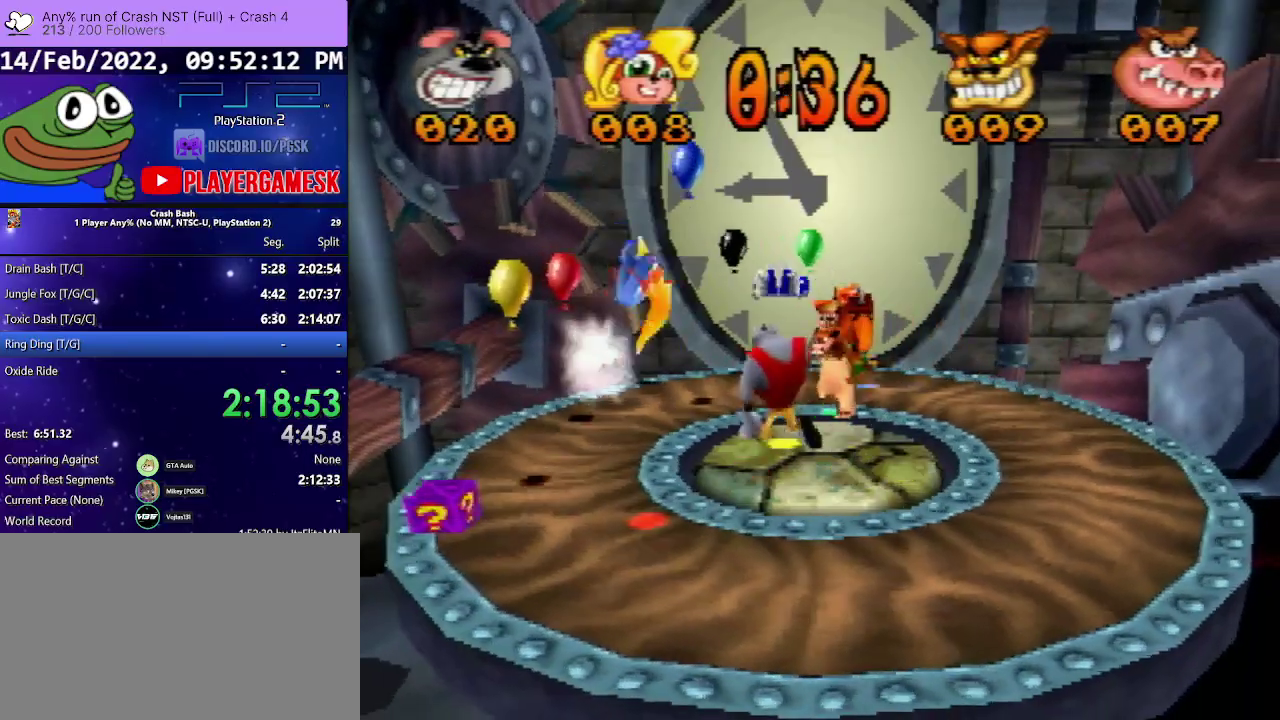
{"buttons": ["DPAD_DOWN"], "events": [[267, "DPAD_LEFT", "down"], [500, "DPAD_DOWN", "down"], [500, "DPAD_LEFT", "up"], [500, "DPAD_UP", "up"]]}
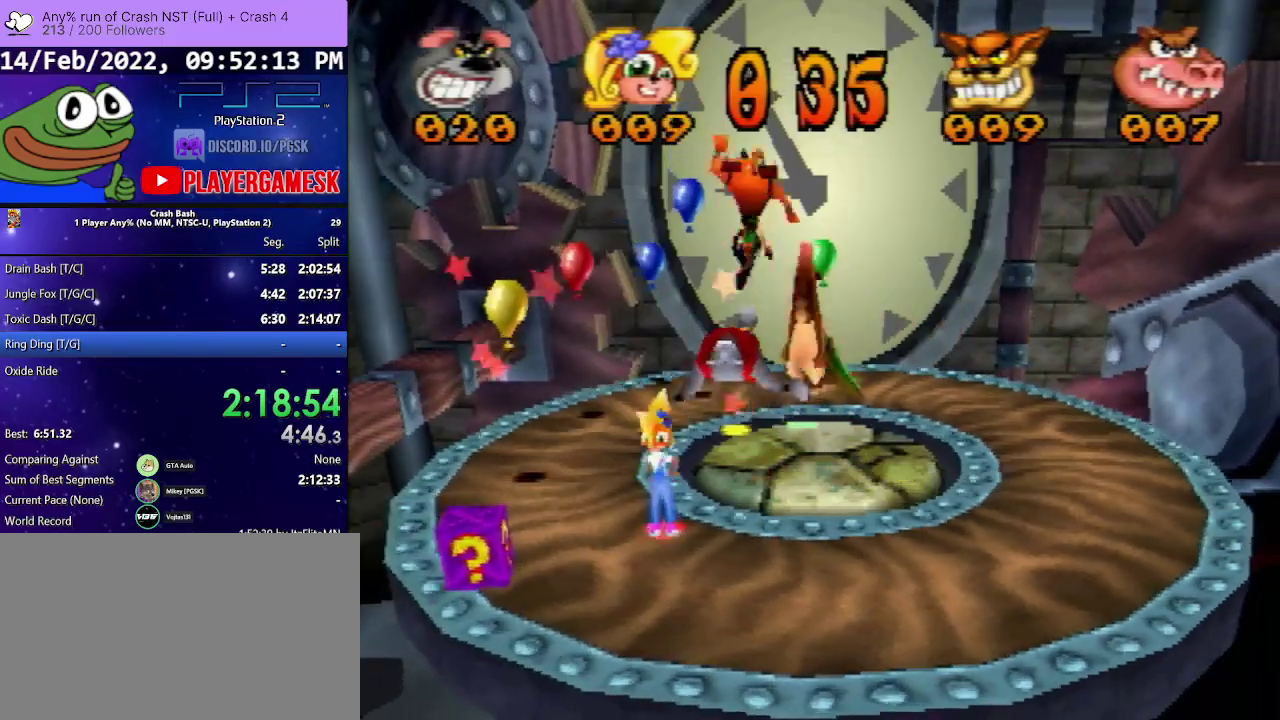
{"buttons": ["DPAD_DOWN"], "events": [[267, "DPAD_DOWN", "up"], [433, "DPAD_DOWN", "down"]]}
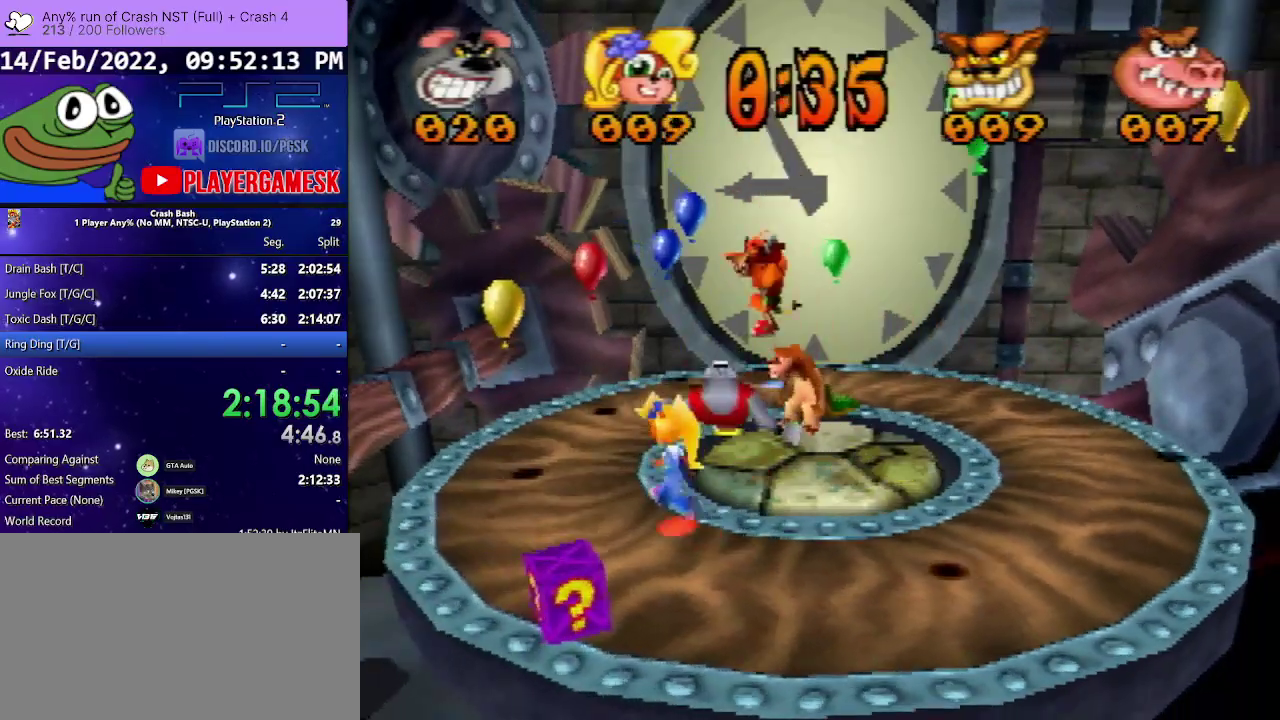
{"buttons": ["DPAD_DOWN"], "events": []}
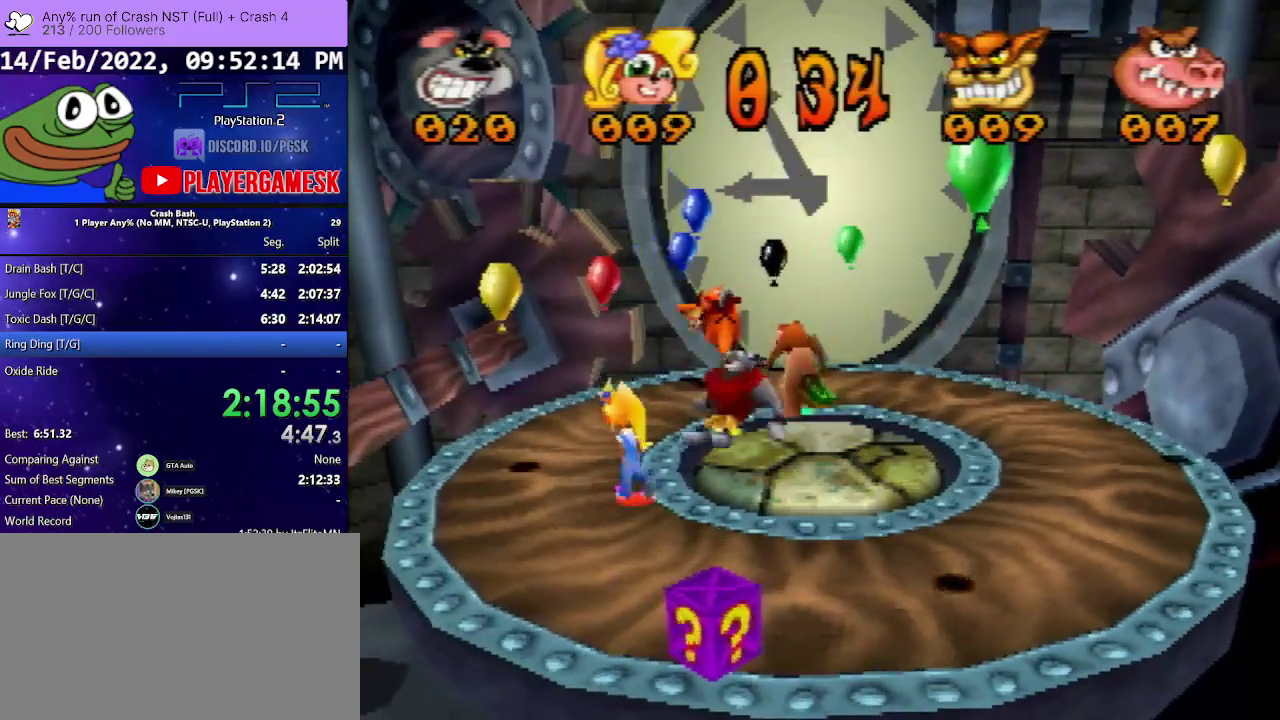
{"buttons": ["DPAD_DOWN", "DPAD_RIGHT"], "events": [[433, "DPAD_RIGHT", "down"]]}